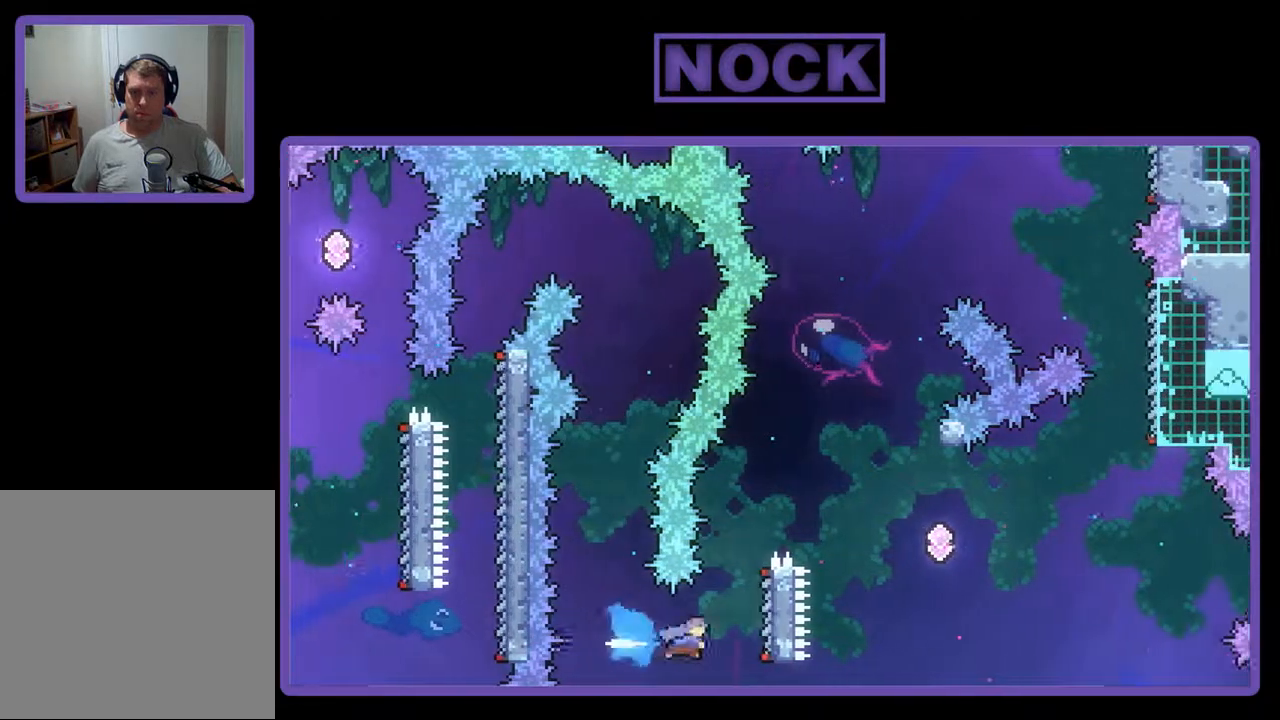
Gameplay with a controller (PlayStation layout); each line is a JSON object with the inputs held at the frame after it. "events" lists button and stick changes between this image and that frame as [ms after this image, input, new state], when the widget could be followed in between. Not read: left_stick right_stick.
{"buttons": ["CROSS", "R2", "DPAD_UP", "DPAD_RIGHT"], "events": [[100, "DPAD_UP", "down"], [133, "CIRCLE", "up"], [300, "CROSS", "down"]]}
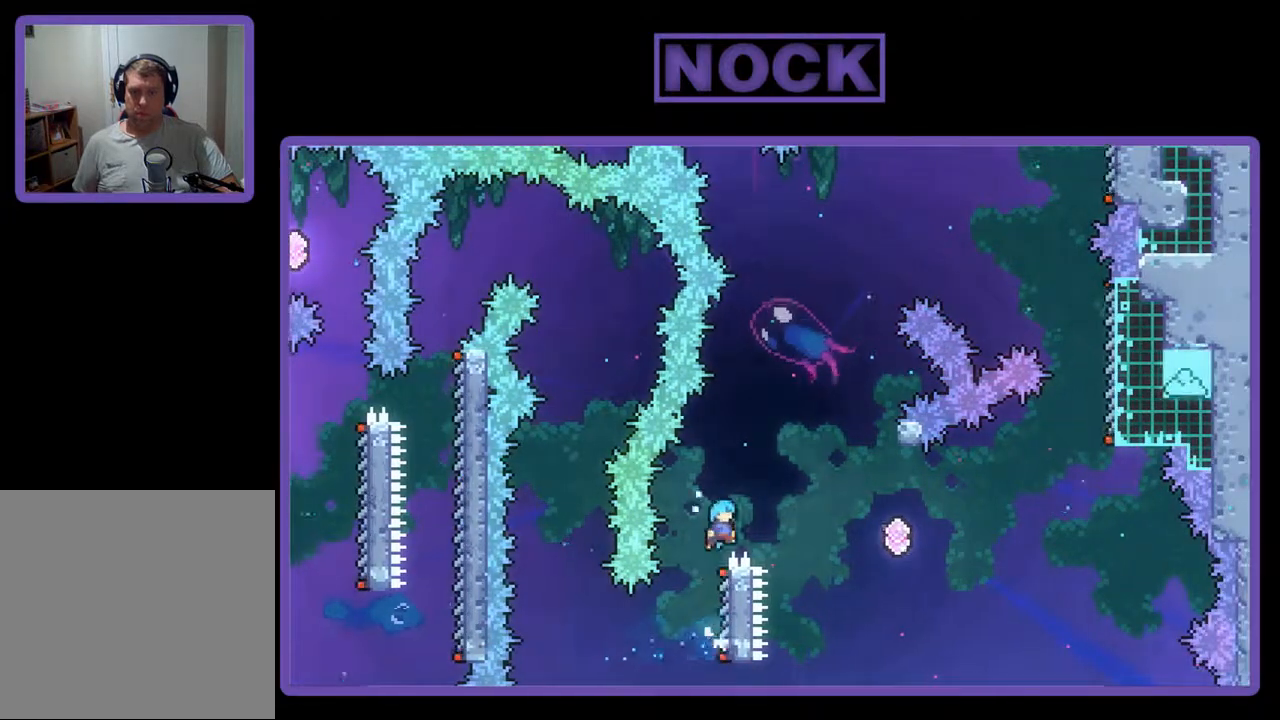
{"buttons": ["CIRCLE", "R2", "DPAD_UP", "DPAD_RIGHT"], "events": [[367, "CROSS", "up"], [467, "CIRCLE", "down"]]}
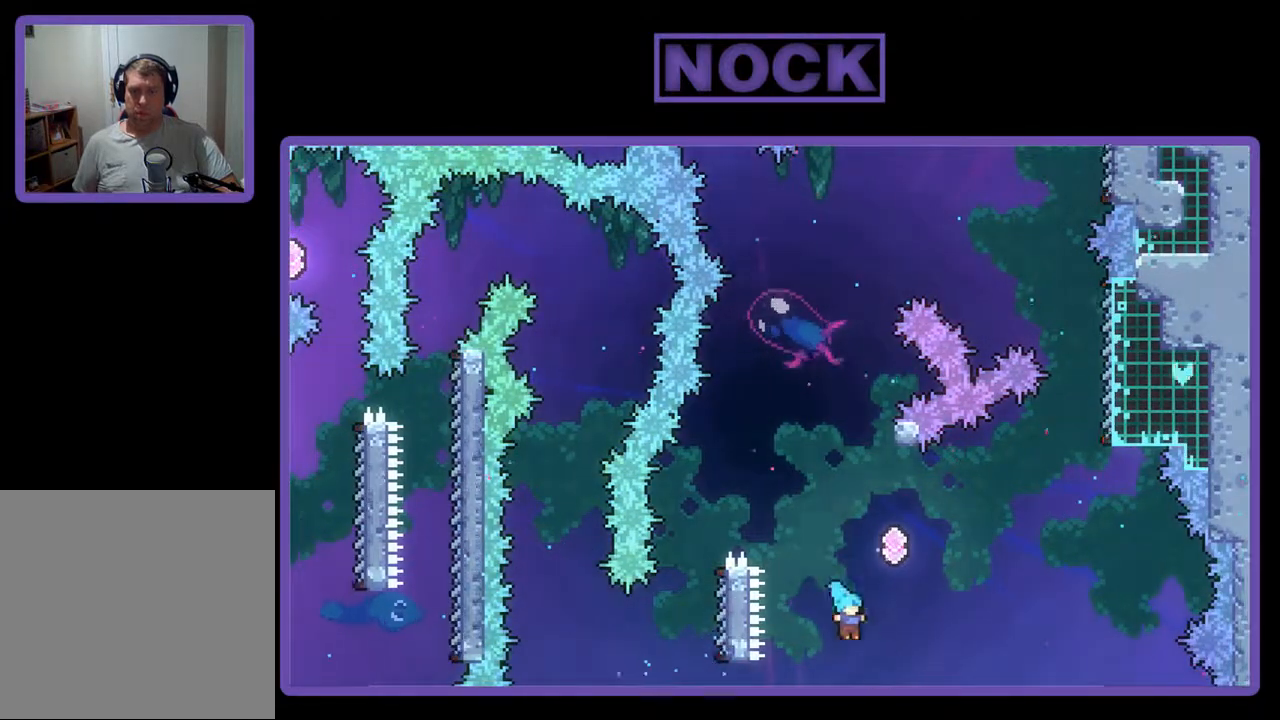
{"buttons": [], "events": [[333, "CIRCLE", "up"], [333, "R2", "up"], [367, "DPAD_RIGHT", "up"], [367, "DPAD_UP", "up"]]}
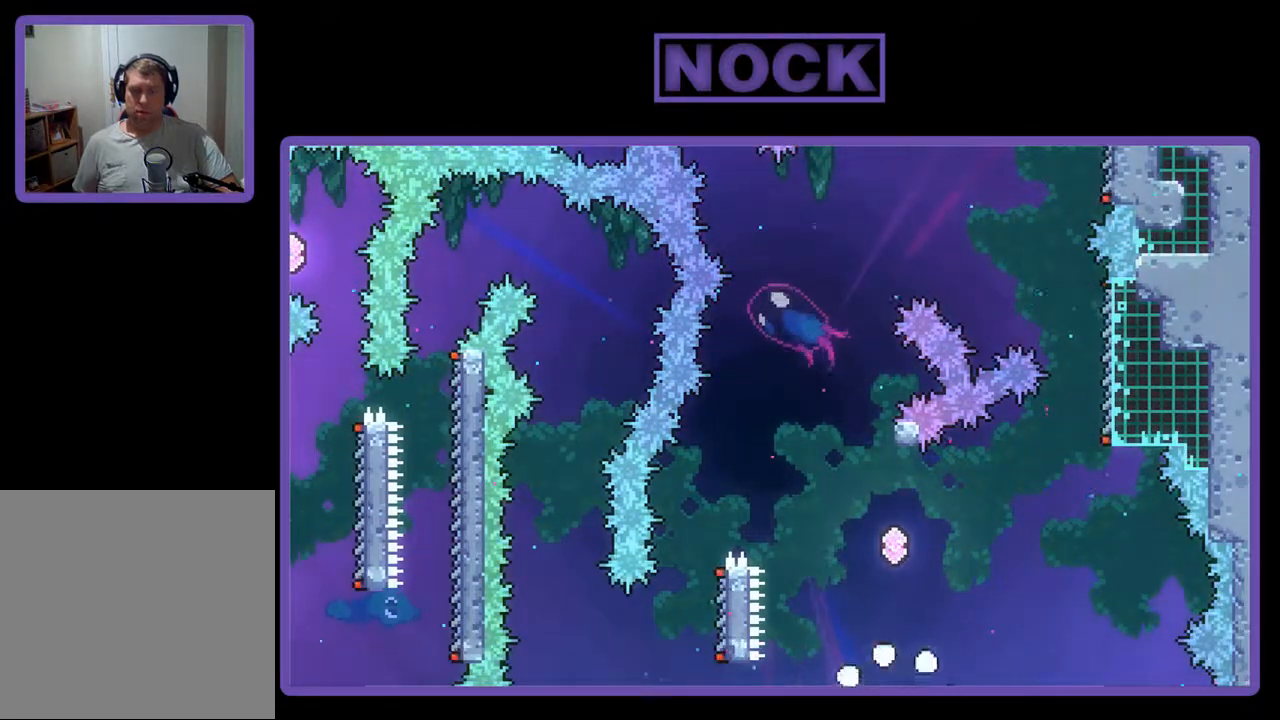
{"buttons": [], "events": []}
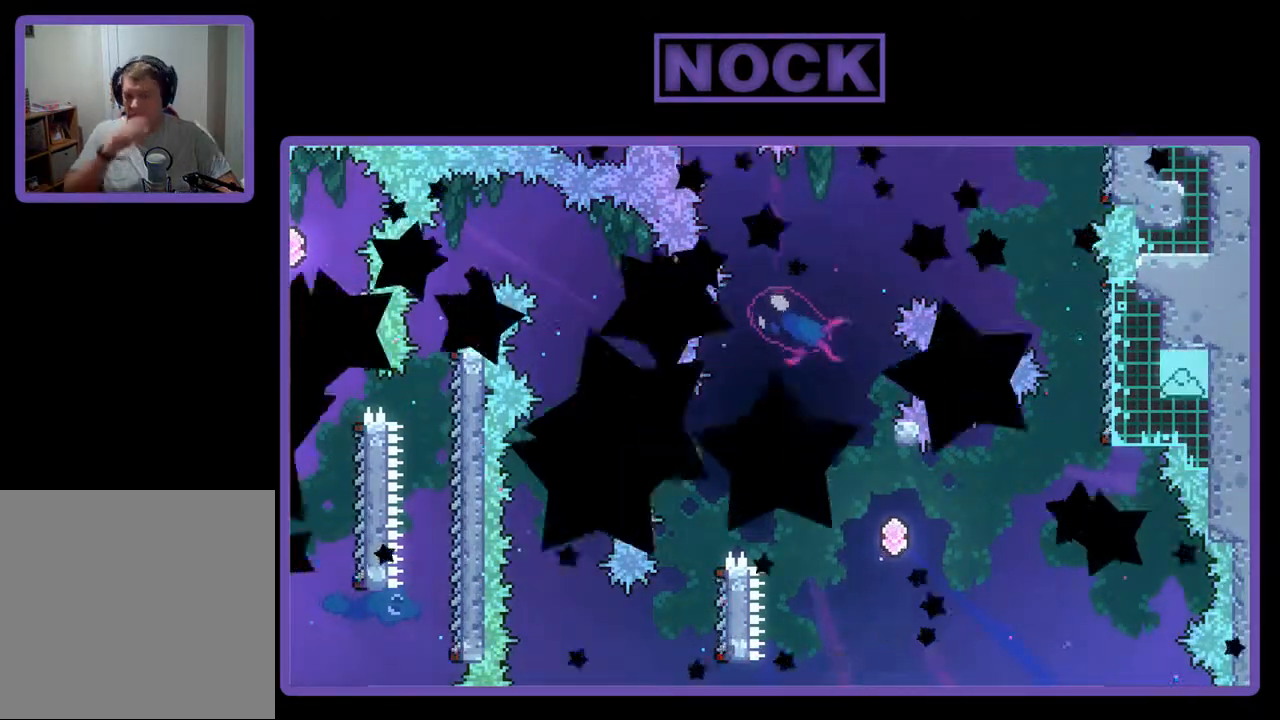
{"buttons": [], "events": []}
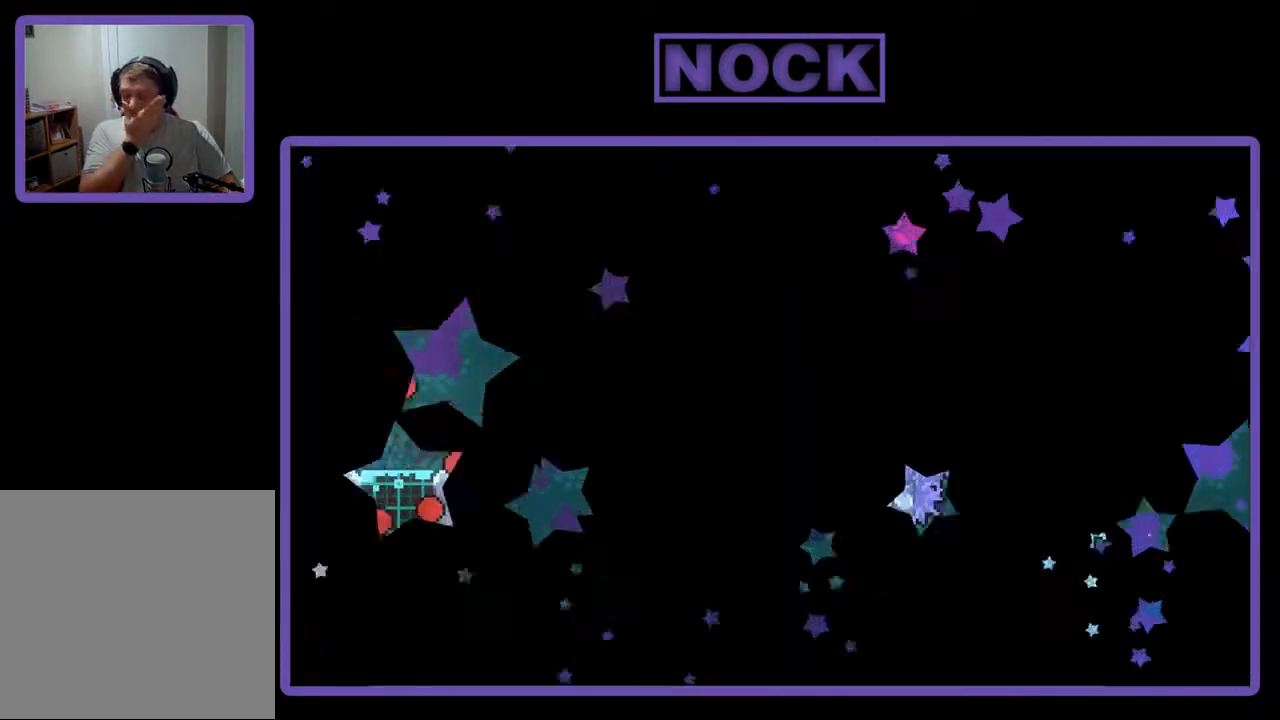
{"buttons": [], "events": []}
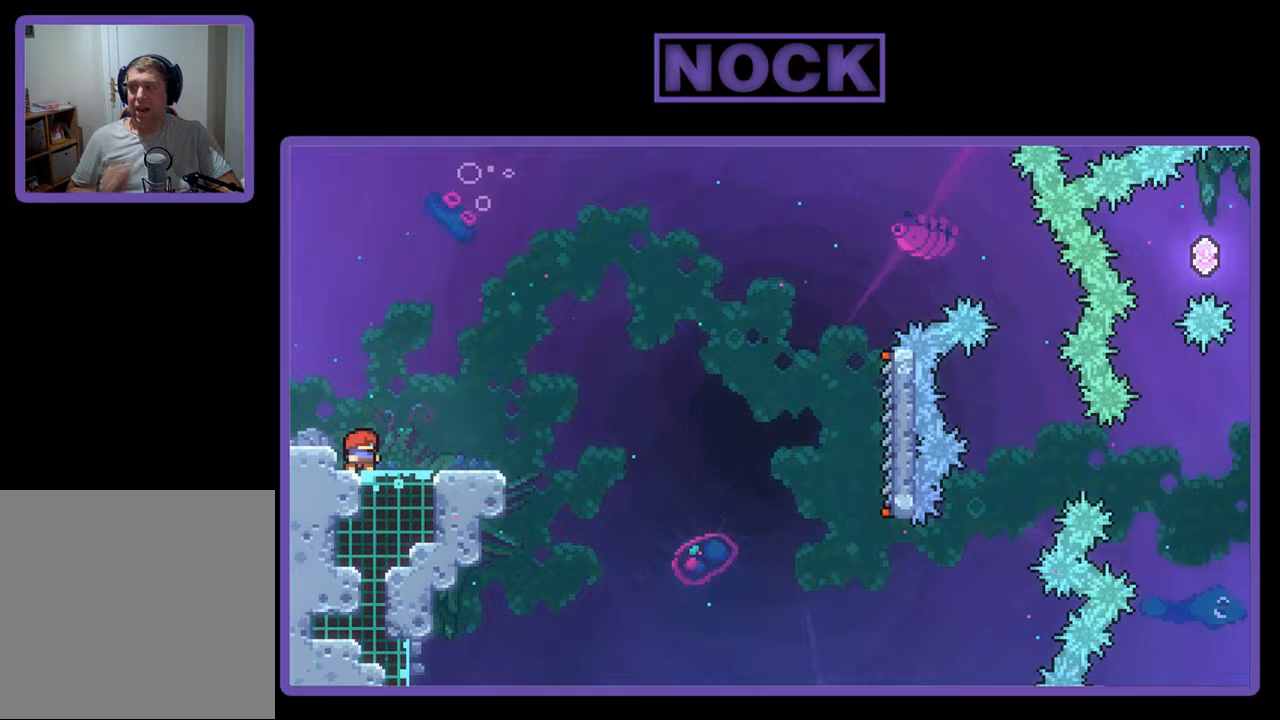
{"buttons": ["R2", "DPAD_RIGHT"], "events": [[400, "DPAD_RIGHT", "down"], [467, "R2", "down"]]}
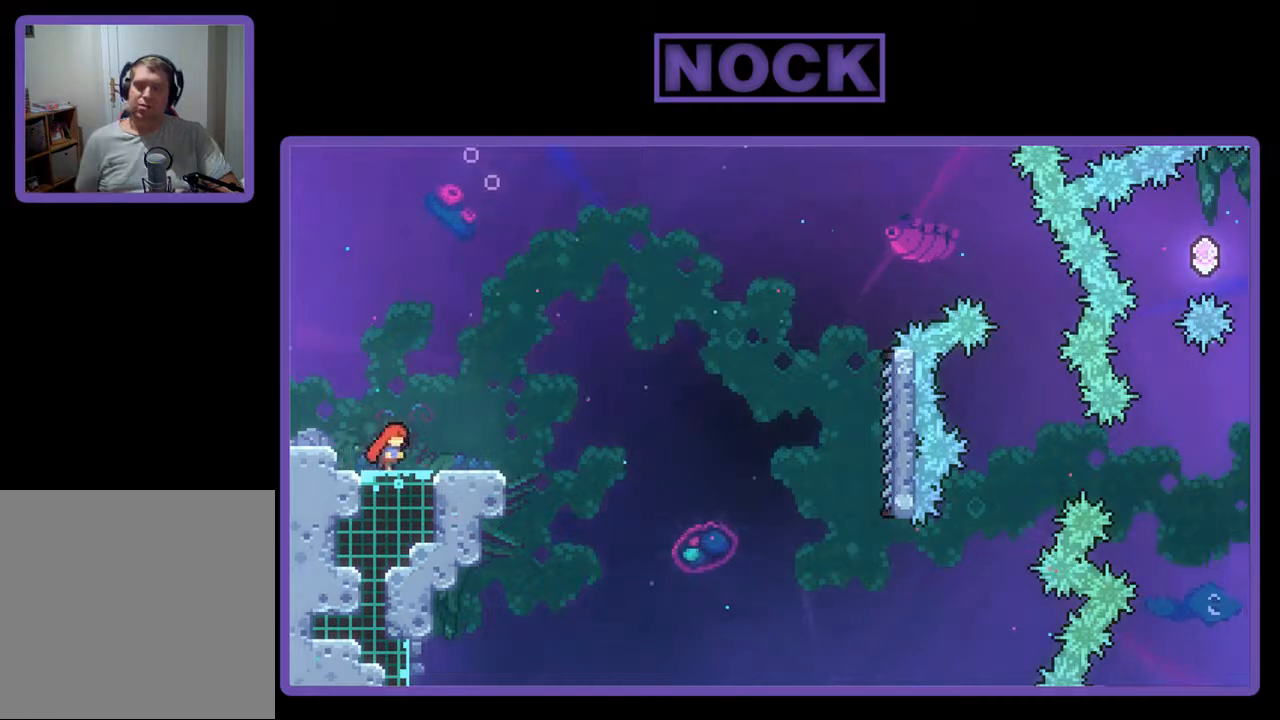
{"buttons": ["R2"], "events": [[167, "CROSS", "down"], [167, "DPAD_RIGHT", "up"], [433, "CROSS", "up"]]}
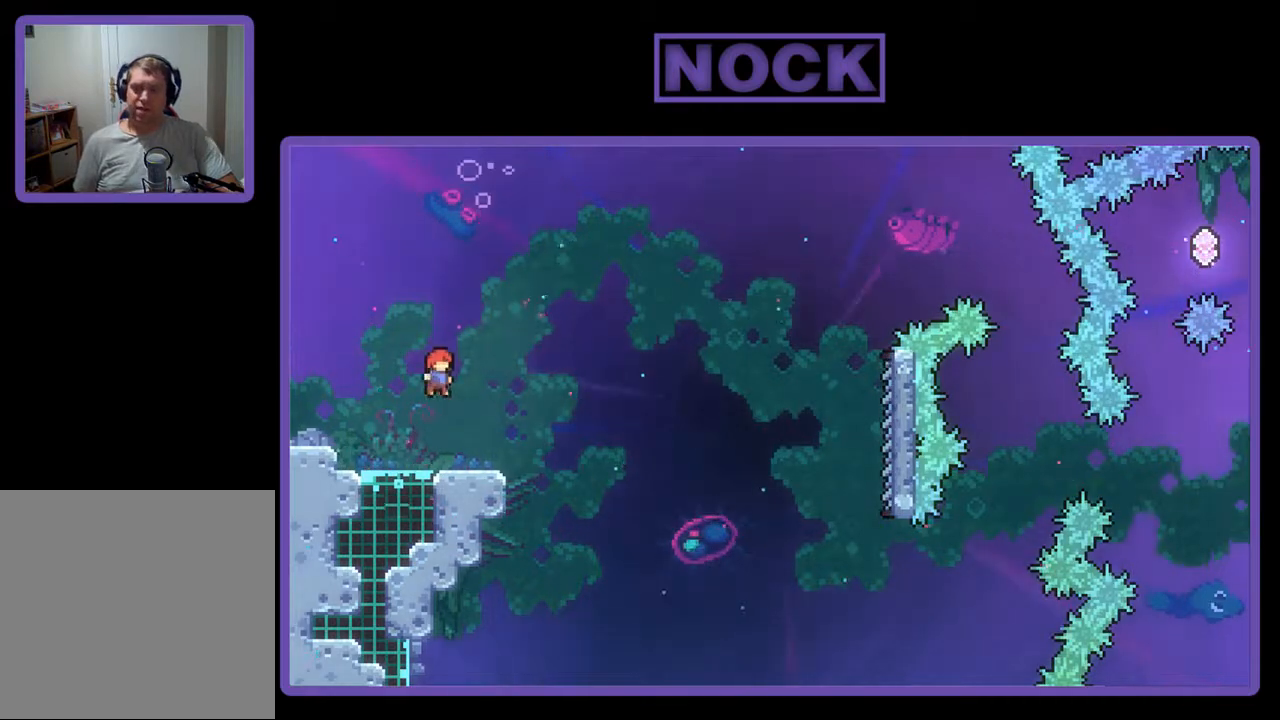
{"buttons": ["CROSS", "R2", "DPAD_DOWN", "DPAD_RIGHT"], "events": [[100, "DPAD_DOWN", "down"], [100, "DPAD_RIGHT", "down"], [133, "CIRCLE", "down"], [267, "CIRCLE", "up"], [333, "CROSS", "down"]]}
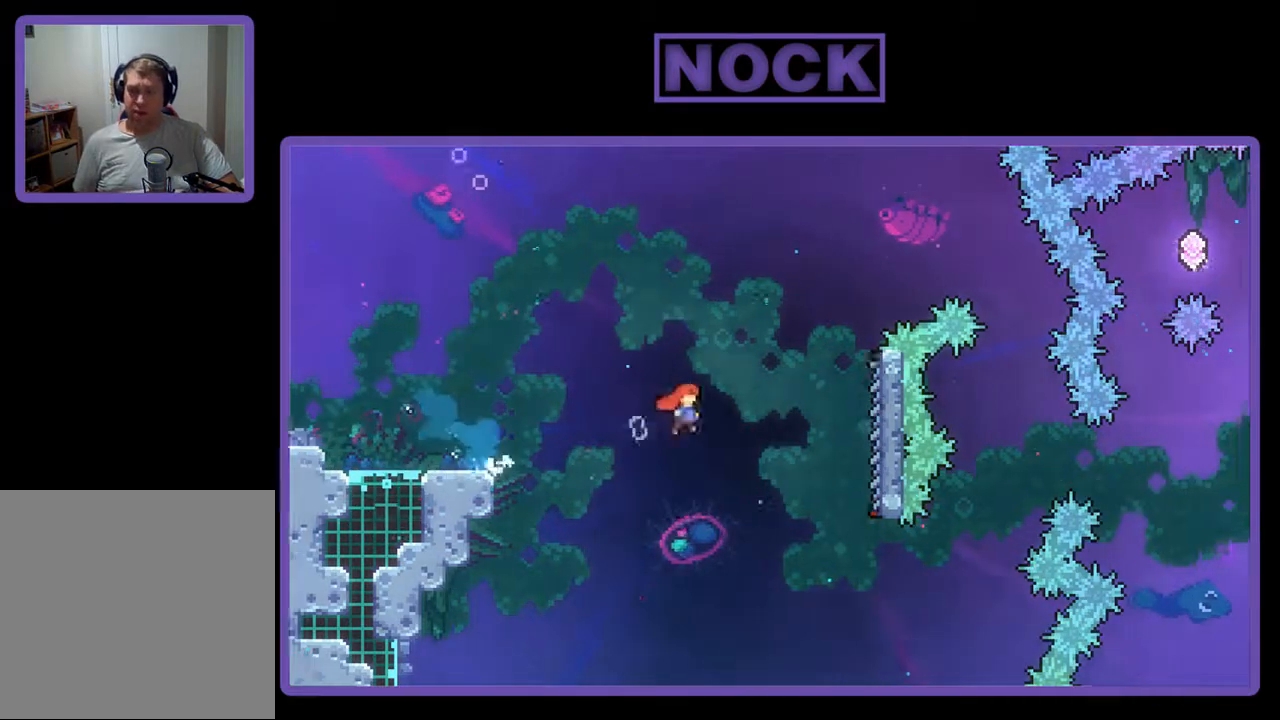
{"buttons": ["R2", "DPAD_UP", "DPAD_RIGHT"], "events": [[67, "DPAD_DOWN", "up"], [367, "DPAD_UP", "down"], [400, "CROSS", "up"]]}
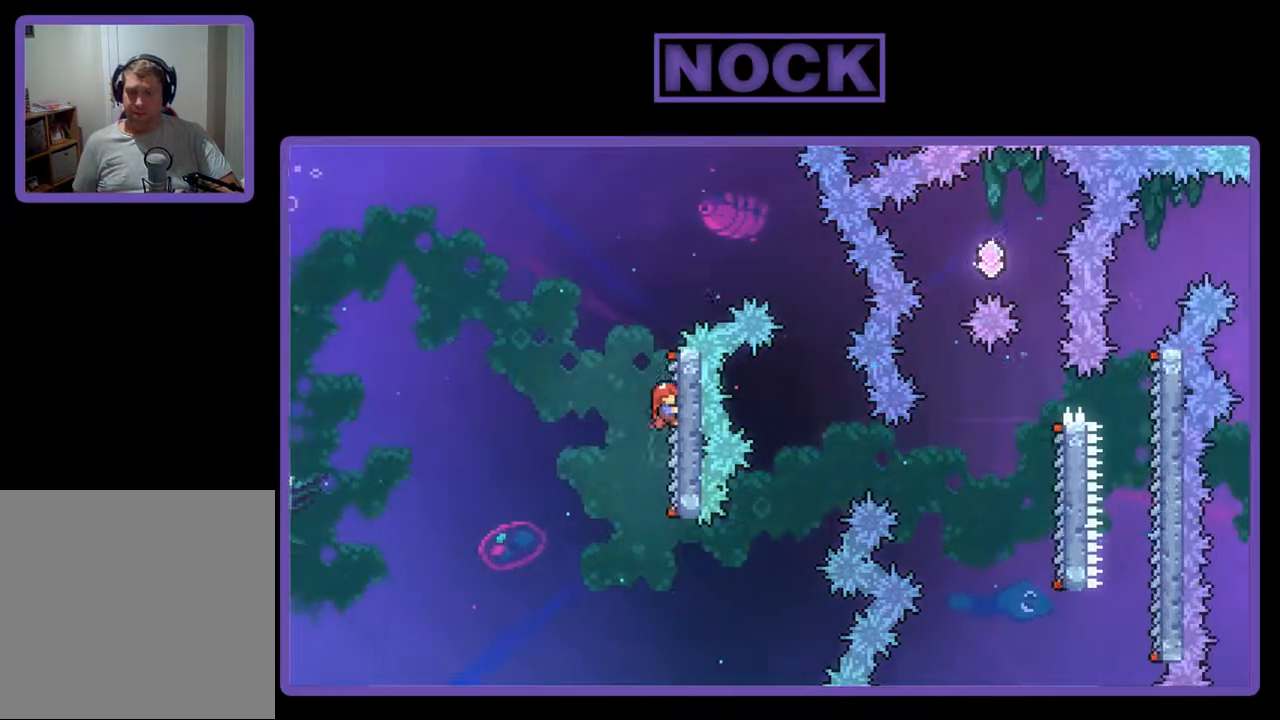
{"buttons": ["R2", "DPAD_RIGHT"], "events": [[267, "CROSS", "down"], [300, "DPAD_UP", "up"], [433, "CROSS", "up"]]}
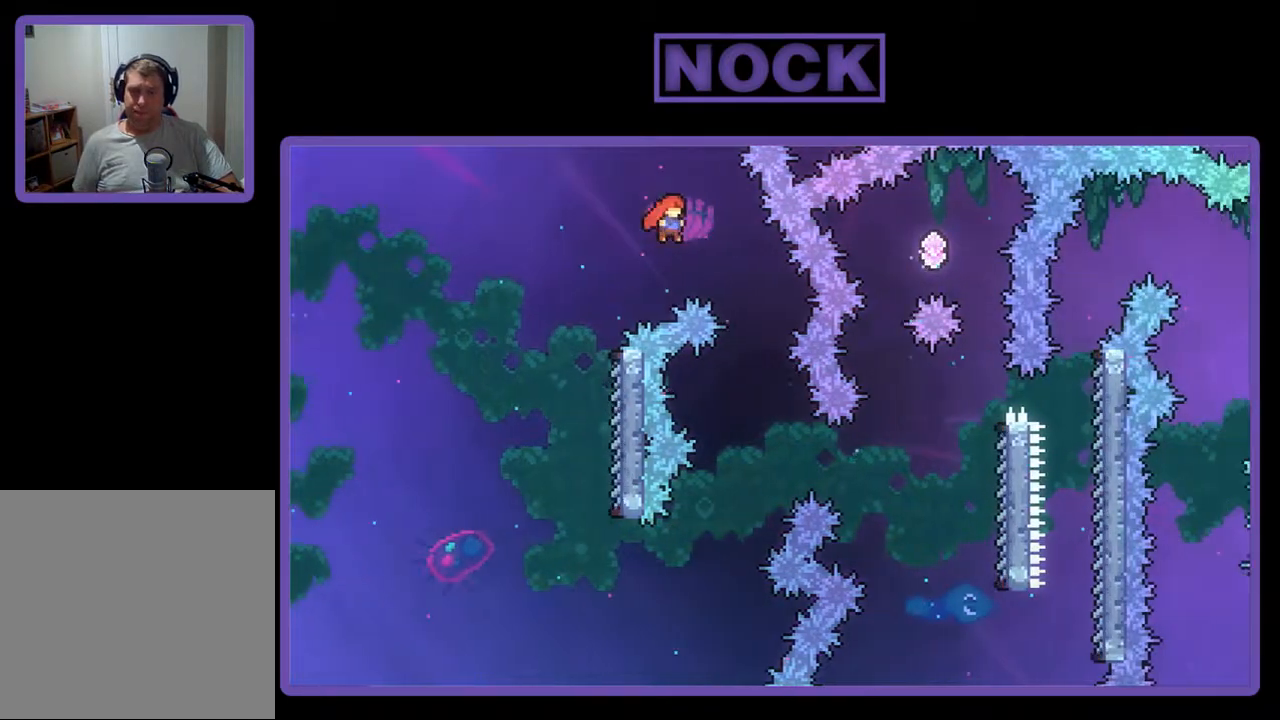
{"buttons": ["R2"], "events": [[333, "DPAD_RIGHT", "up"]]}
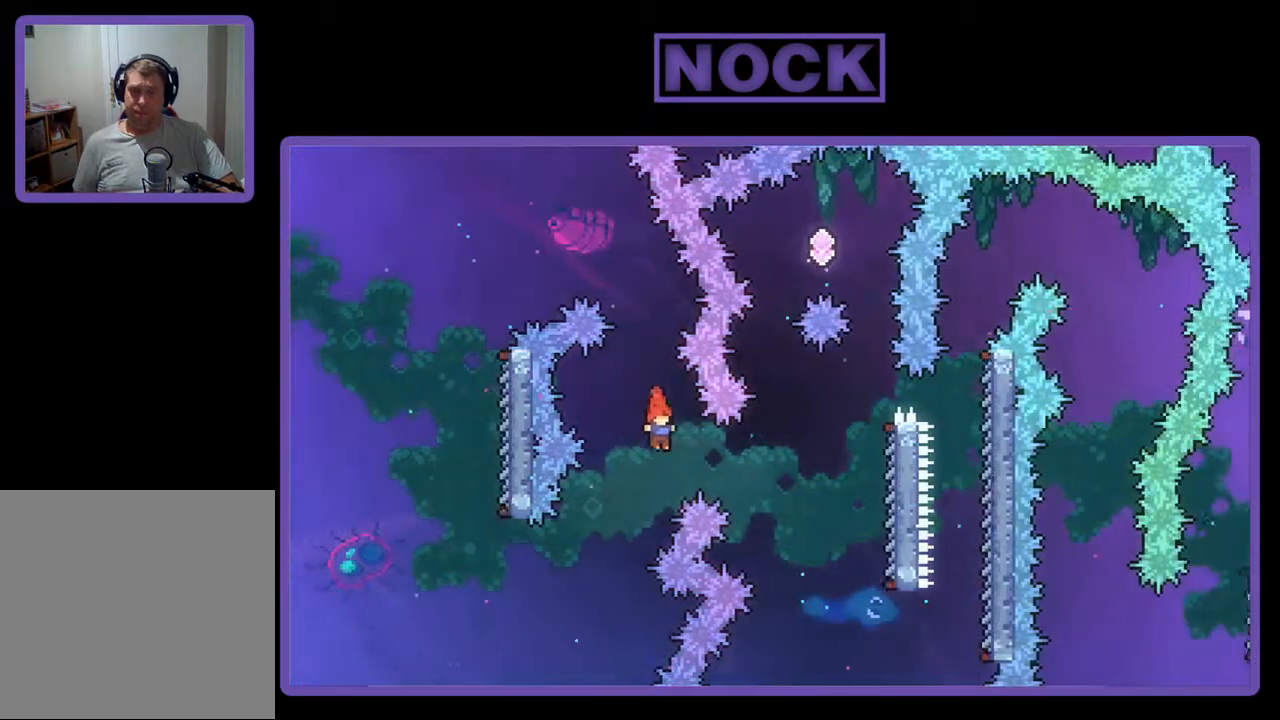
{"buttons": ["R2", "DPAD_RIGHT"], "events": [[67, "DPAD_RIGHT", "down"], [133, "CIRCLE", "down"], [400, "CIRCLE", "up"]]}
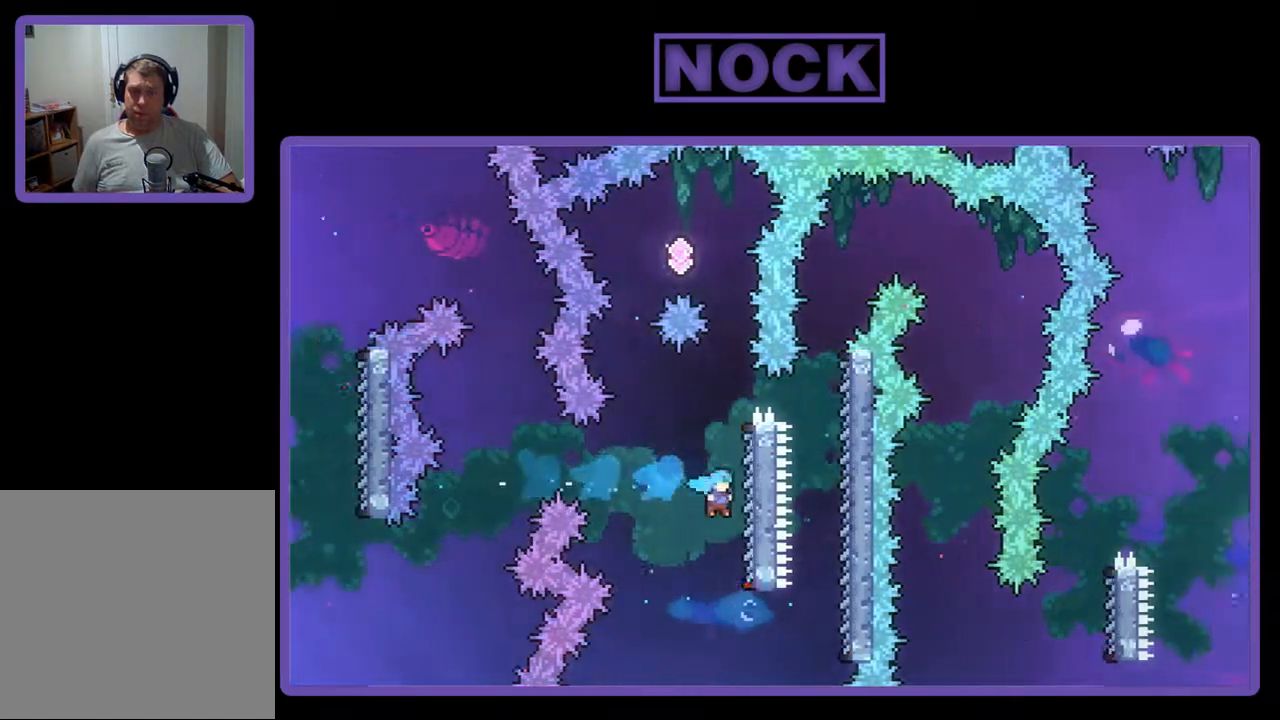
{"buttons": ["R2", "DPAD_UP"], "events": [[167, "DPAD_UP", "down"], [200, "DPAD_RIGHT", "up"]]}
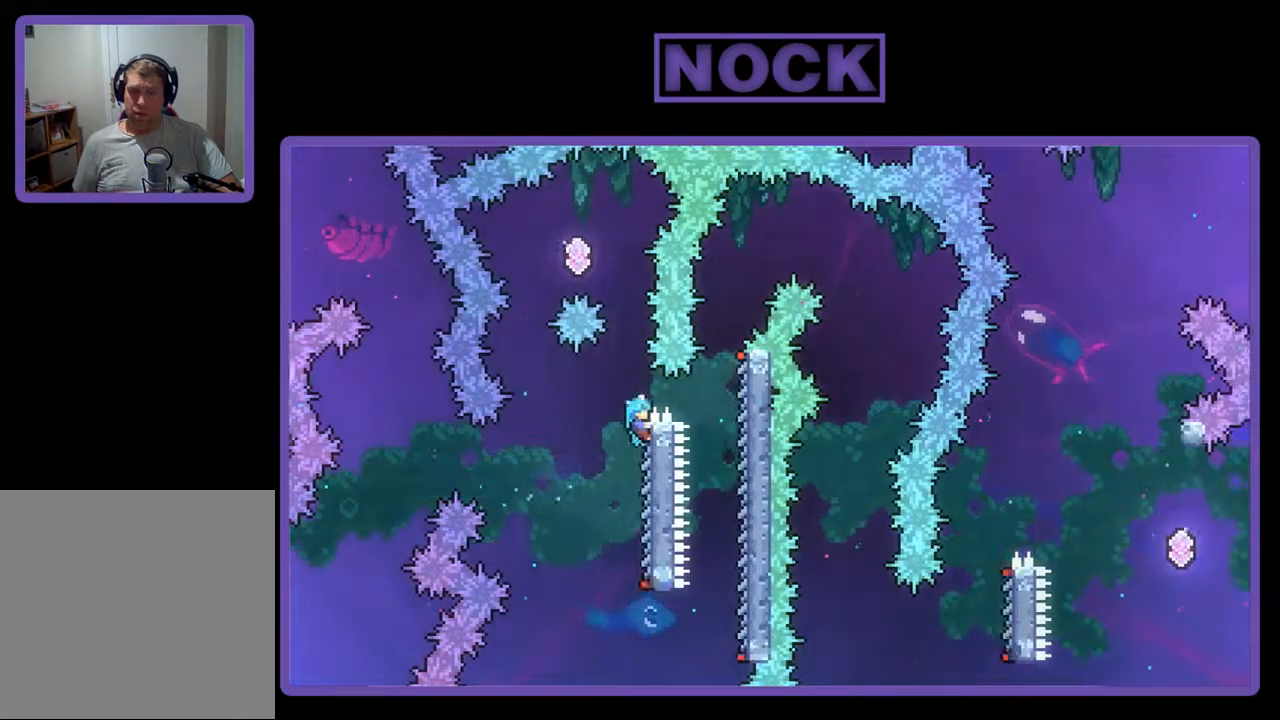
{"buttons": ["CROSS", "R2", "DPAD_UP", "DPAD_LEFT"], "events": [[33, "CROSS", "down"], [233, "DPAD_LEFT", "down"]]}
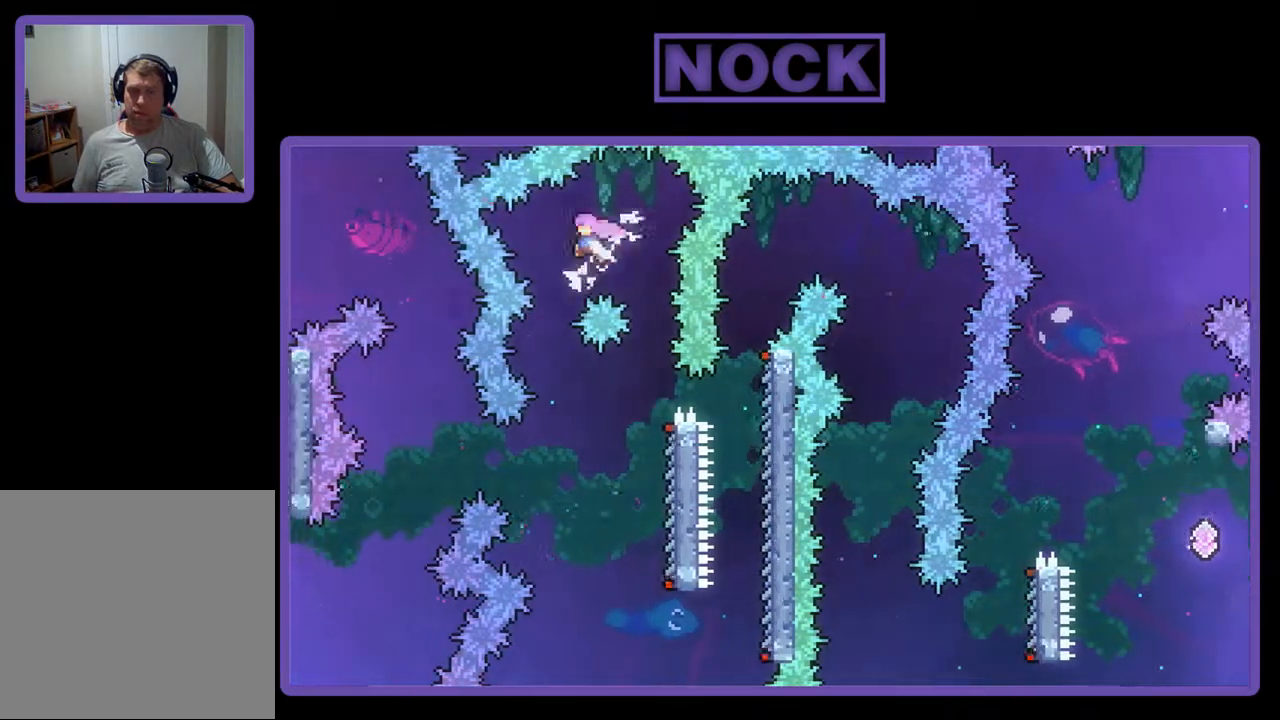
{"buttons": ["R2"], "events": [[33, "DPAD_UP", "up"], [100, "CROSS", "up"], [100, "DPAD_LEFT", "up"]]}
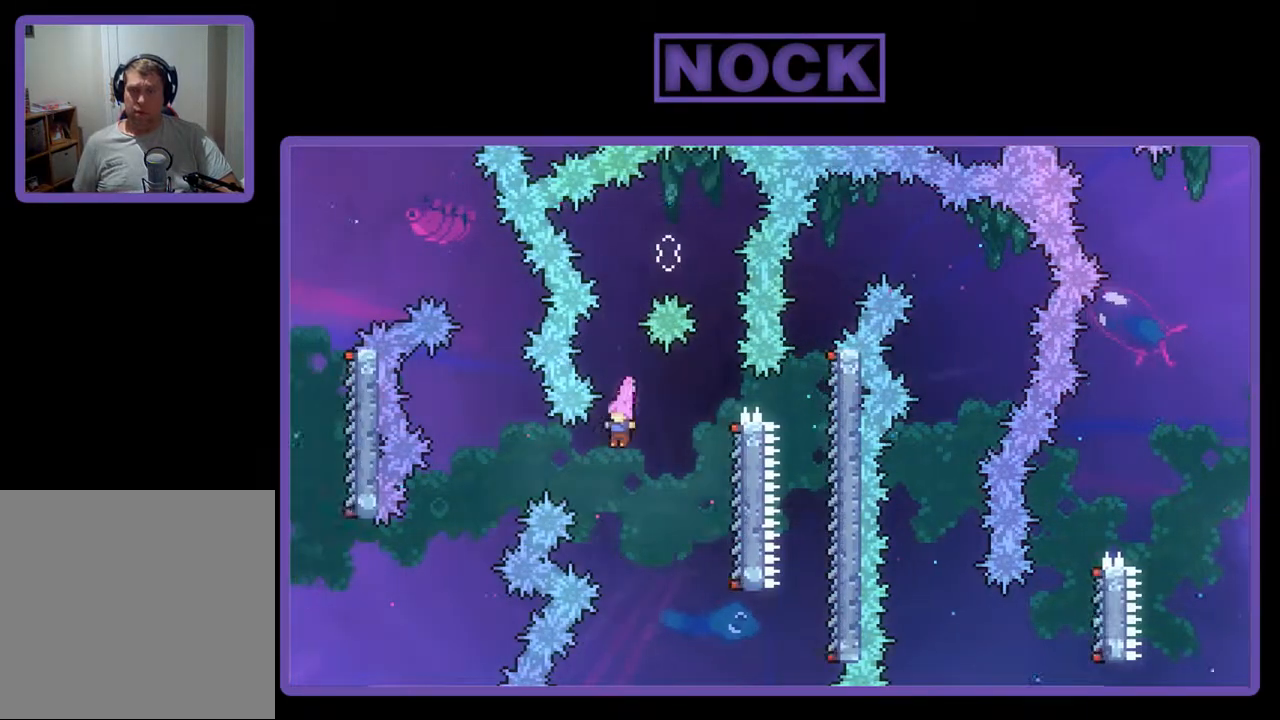
{"buttons": ["CIRCLE", "R2", "DPAD_RIGHT"], "events": [[133, "DPAD_RIGHT", "down"], [467, "CIRCLE", "down"]]}
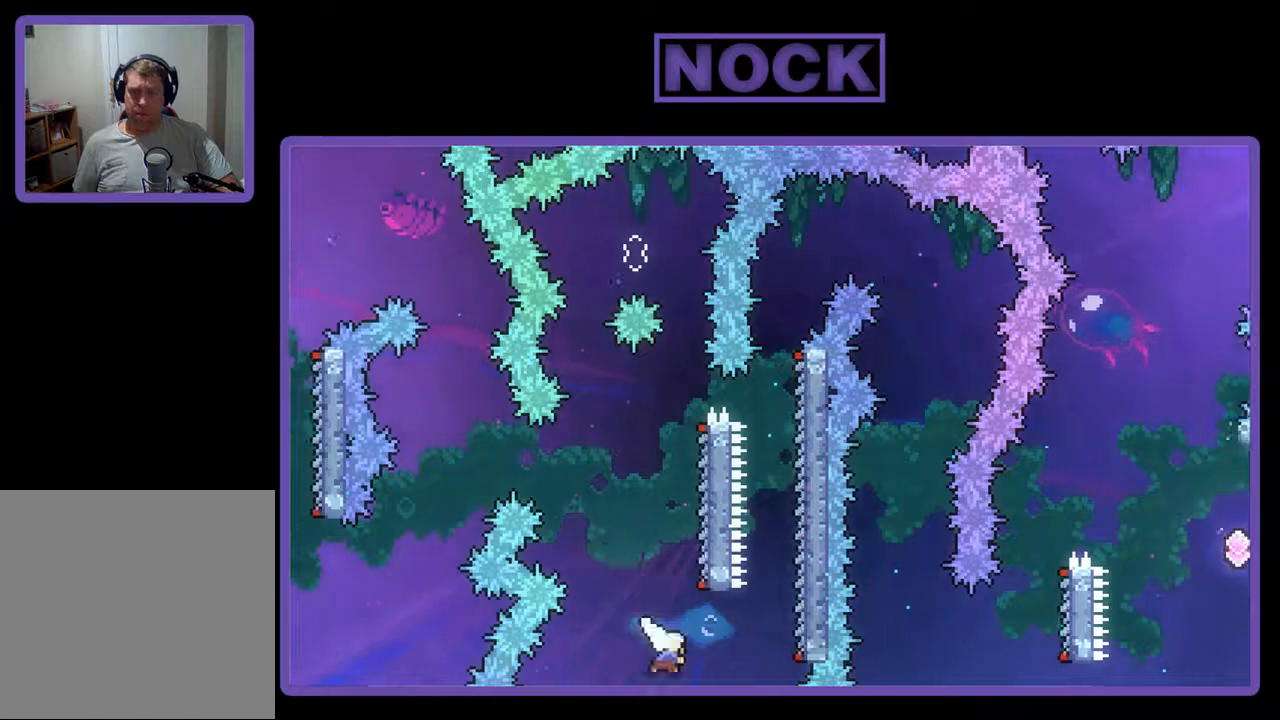
{"buttons": ["R2", "DPAD_UP", "DPAD_RIGHT"], "events": [[133, "DPAD_UP", "down"], [200, "CIRCLE", "up"]]}
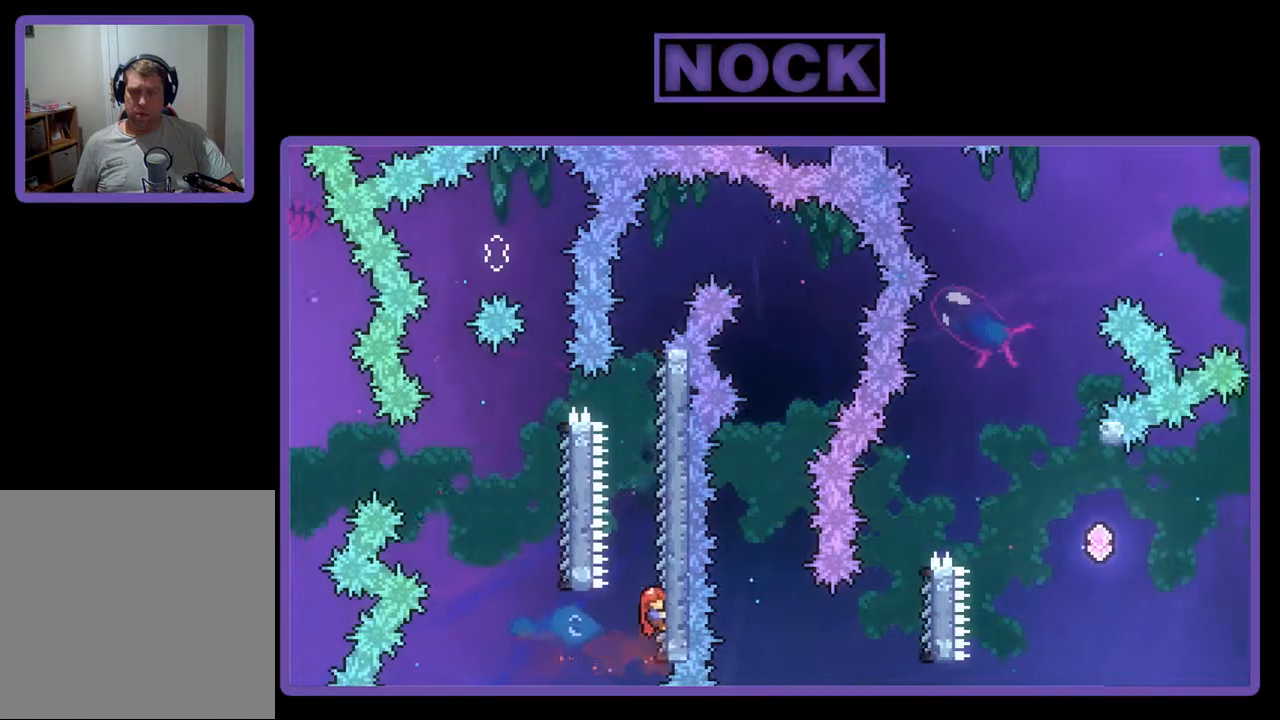
{"buttons": ["CROSS", "R2", "DPAD_UP", "DPAD_RIGHT"], "events": [[500, "CROSS", "down"]]}
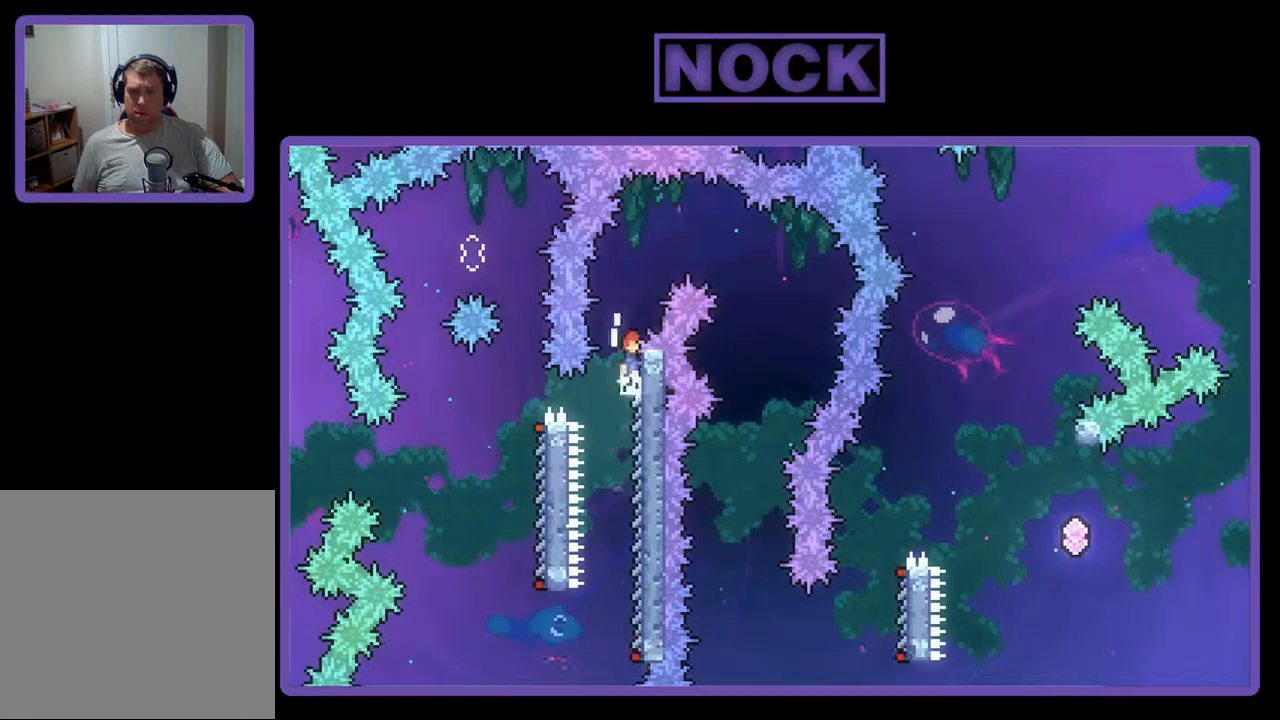
{"buttons": ["R2", "DPAD_RIGHT"], "events": [[67, "DPAD_UP", "up"], [167, "CROSS", "up"]]}
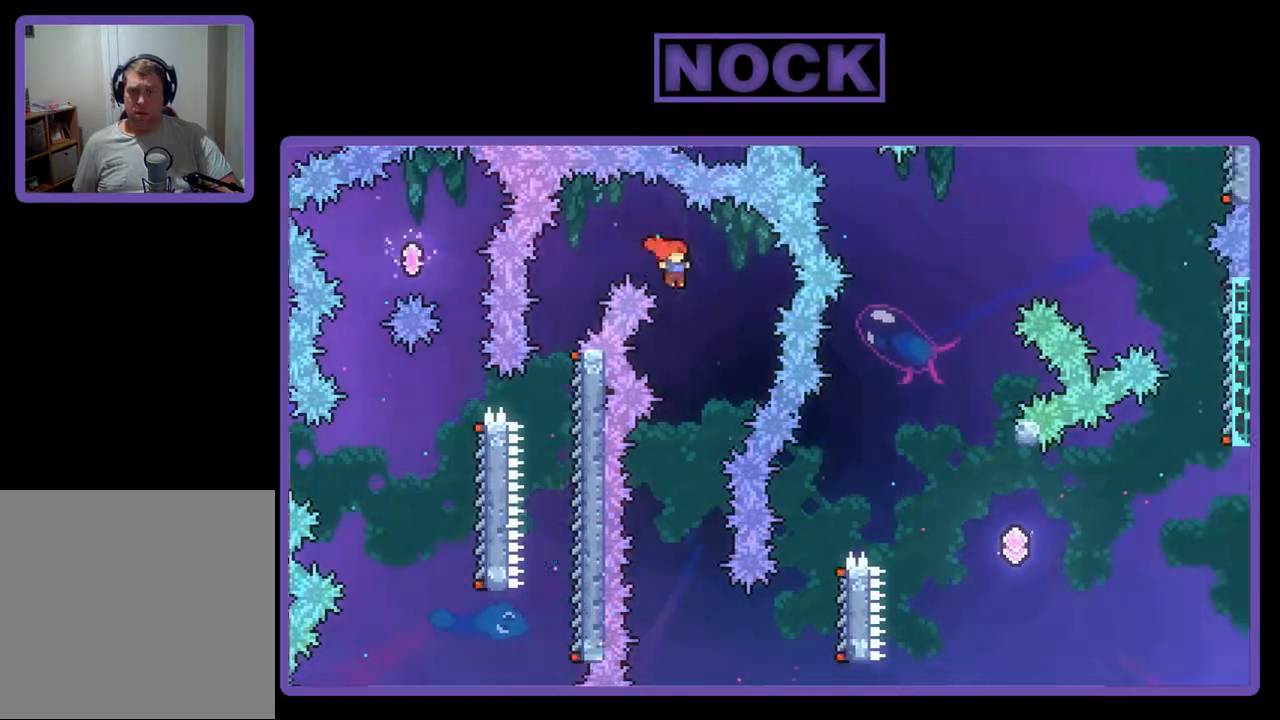
{"buttons": ["R2"], "events": [[33, "DPAD_RIGHT", "up"]]}
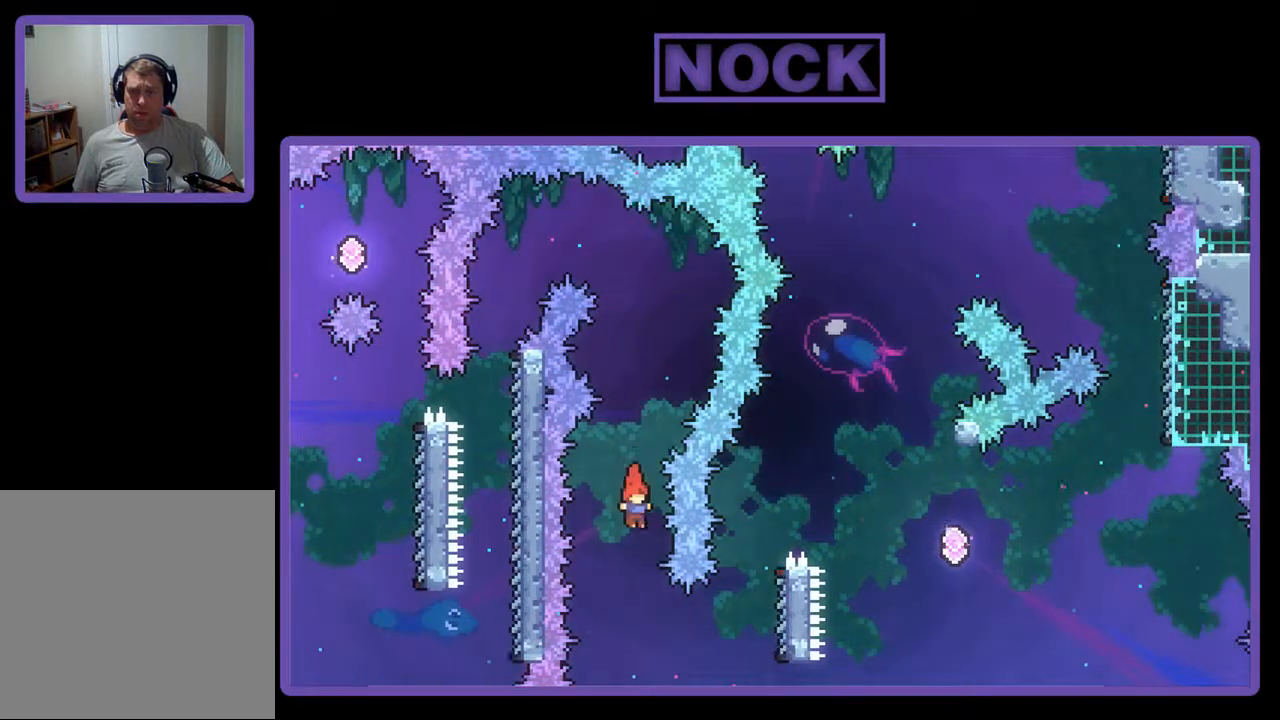
{"buttons": ["R2", "DPAD_RIGHT"], "events": [[200, "DPAD_RIGHT", "down"], [267, "CIRCLE", "down"], [500, "CIRCLE", "up"]]}
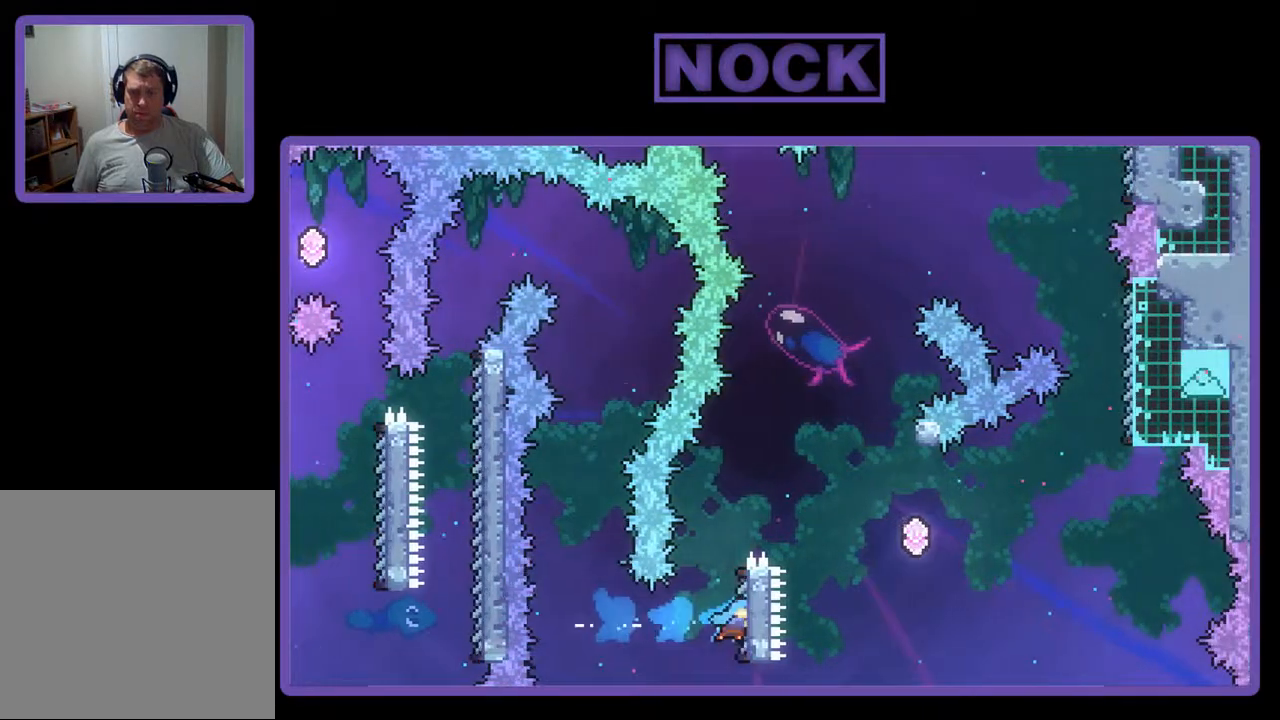
{"buttons": ["CROSS", "R2", "DPAD_RIGHT"], "events": [[133, "DPAD_UP", "down"], [300, "CROSS", "down"], [500, "DPAD_UP", "up"]]}
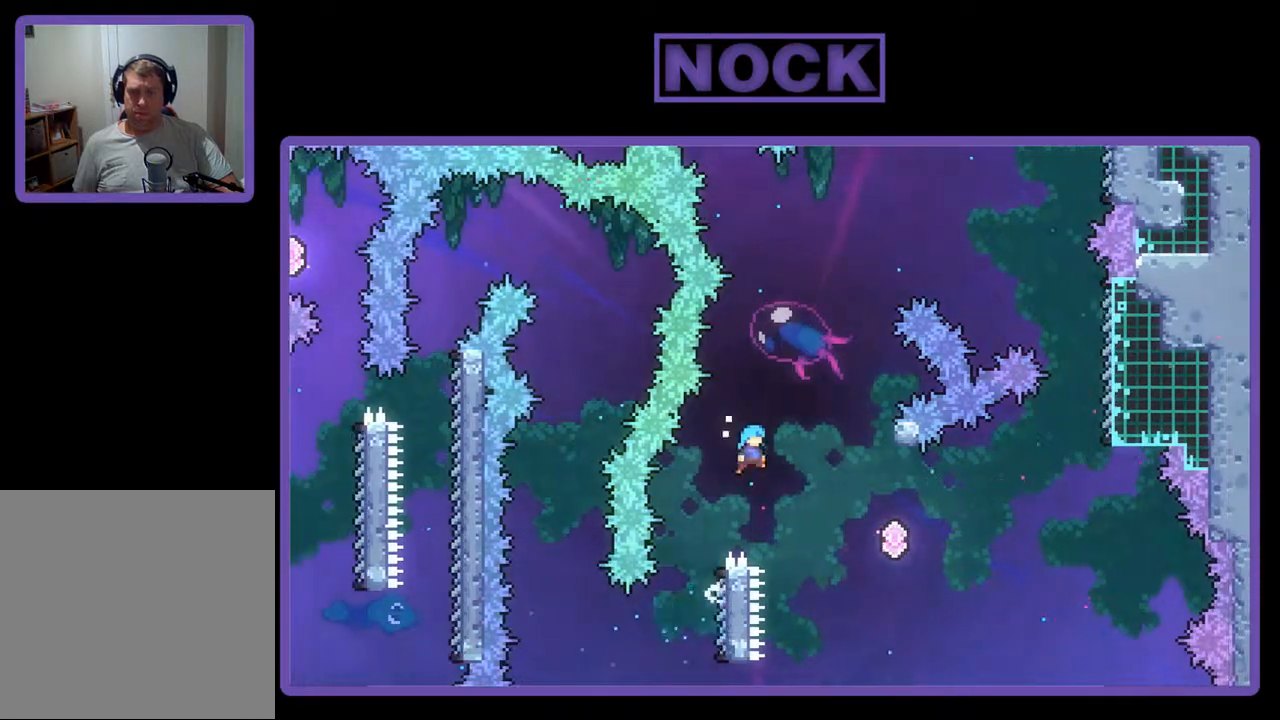
{"buttons": ["R2", "DPAD_RIGHT"], "events": [[133, "CROSS", "up"]]}
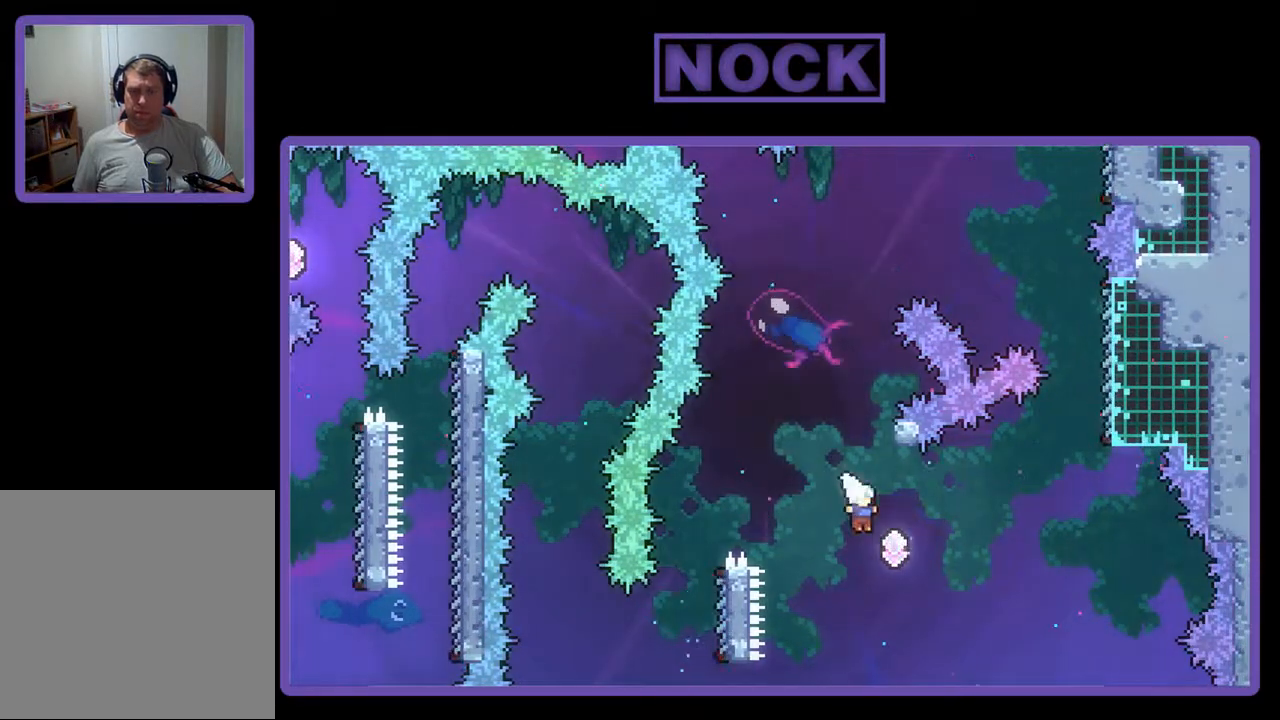
{"buttons": ["R2", "DPAD_UP", "DPAD_RIGHT"], "events": [[67, "DPAD_UP", "down"], [133, "CIRCLE", "down"], [500, "CIRCLE", "up"]]}
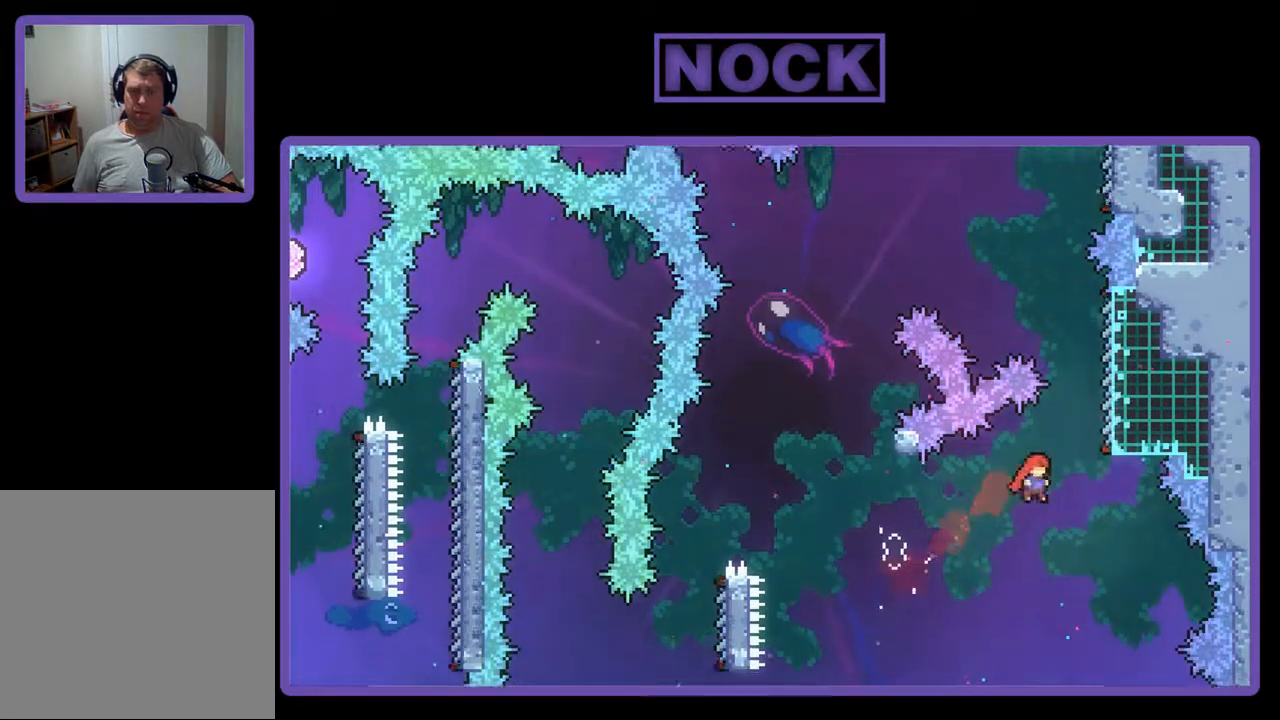
{"buttons": ["R2"], "events": [[67, "CIRCLE", "down"], [333, "CIRCLE", "up"], [333, "DPAD_UP", "up"], [433, "DPAD_RIGHT", "up"]]}
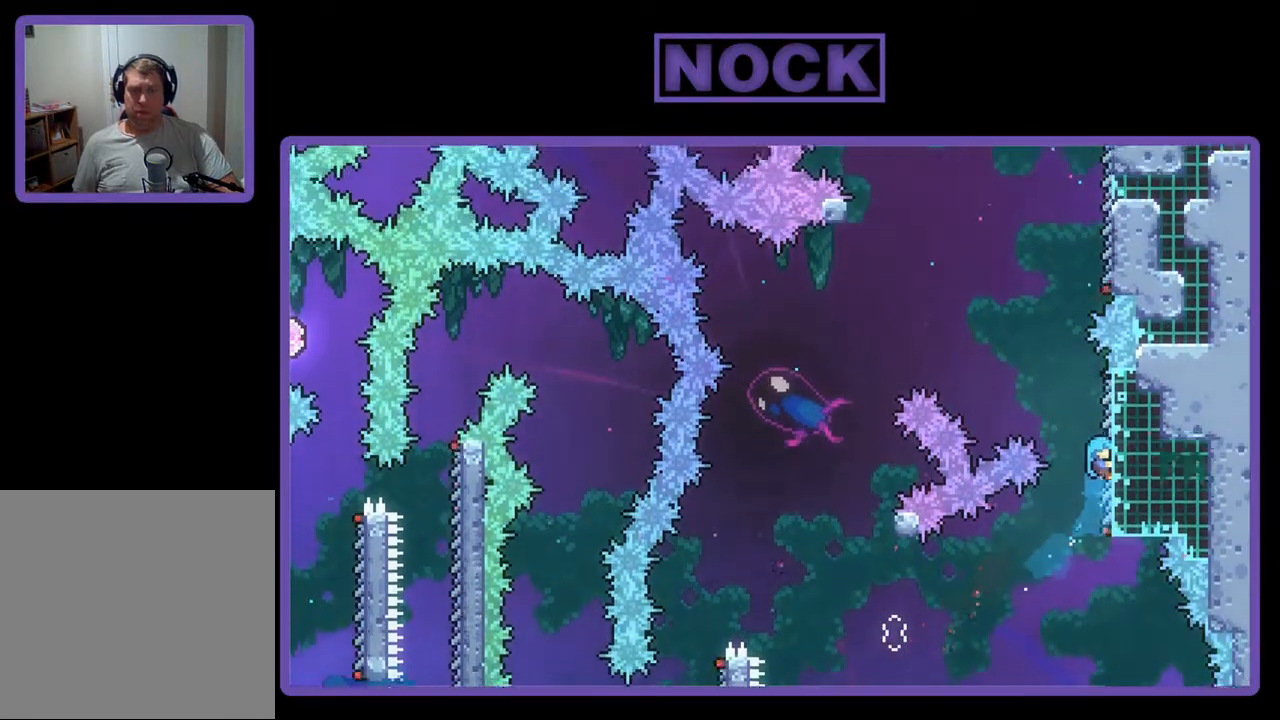
{"buttons": ["CROSS", "R2", "DPAD_UP"], "events": [[267, "DPAD_UP", "down"], [300, "DPAD_LEFT", "down"], [333, "CROSS", "down"], [500, "DPAD_LEFT", "up"]]}
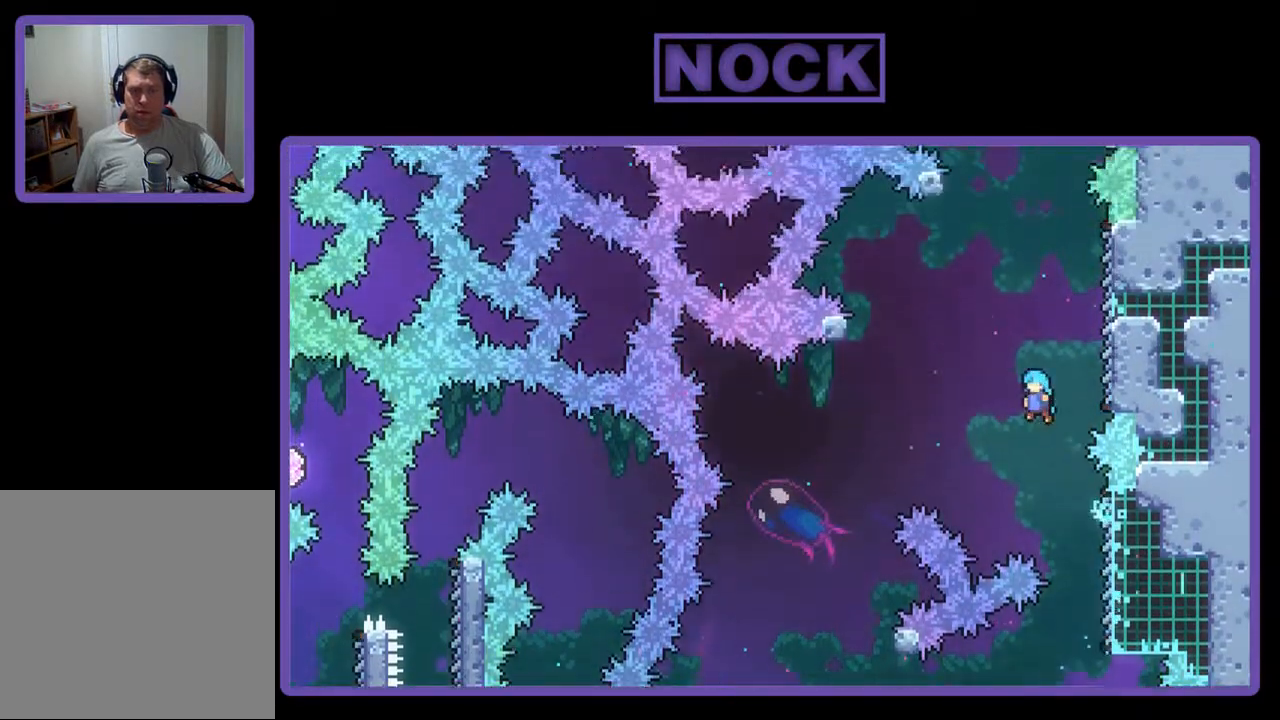
{"buttons": ["CROSS", "R2", "DPAD_UP", "DPAD_RIGHT"], "events": [[33, "DPAD_RIGHT", "down"]]}
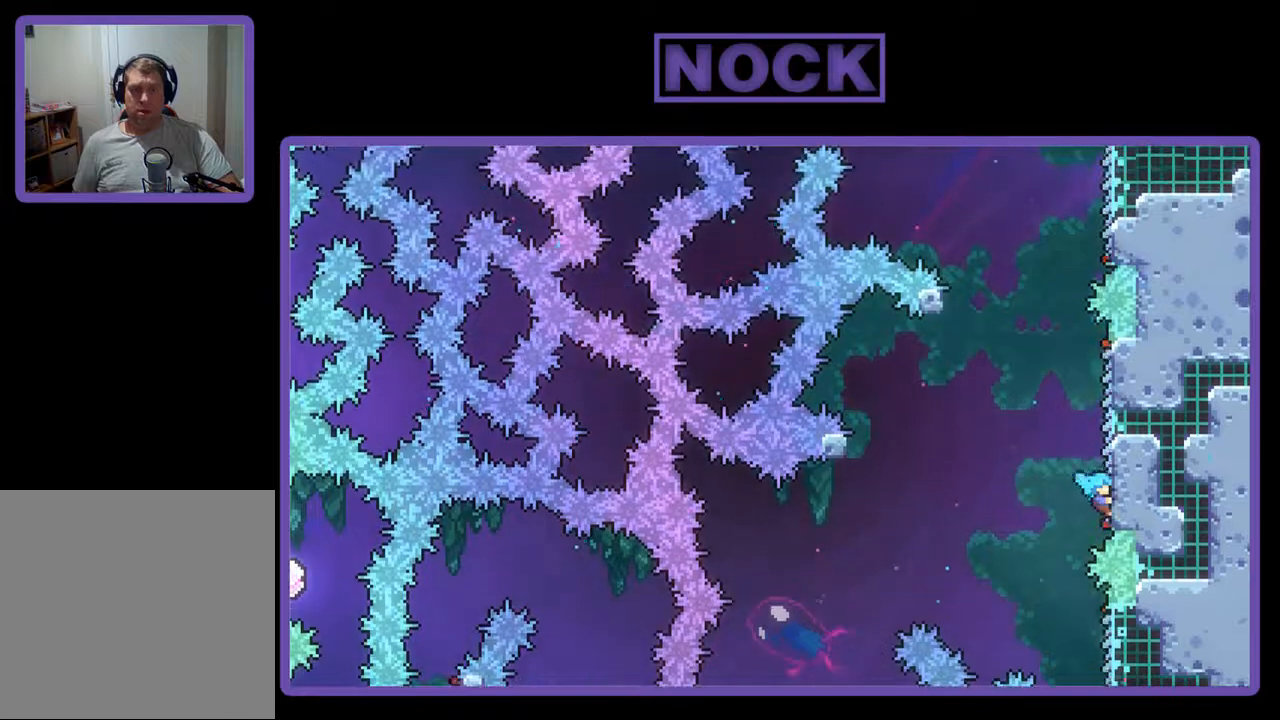
{"buttons": ["CROSS", "R2", "DPAD_UP"], "events": [[100, "CROSS", "up"], [133, "DPAD_RIGHT", "up"], [267, "DPAD_LEFT", "down"], [400, "DPAD_LEFT", "up"], [467, "CROSS", "down"]]}
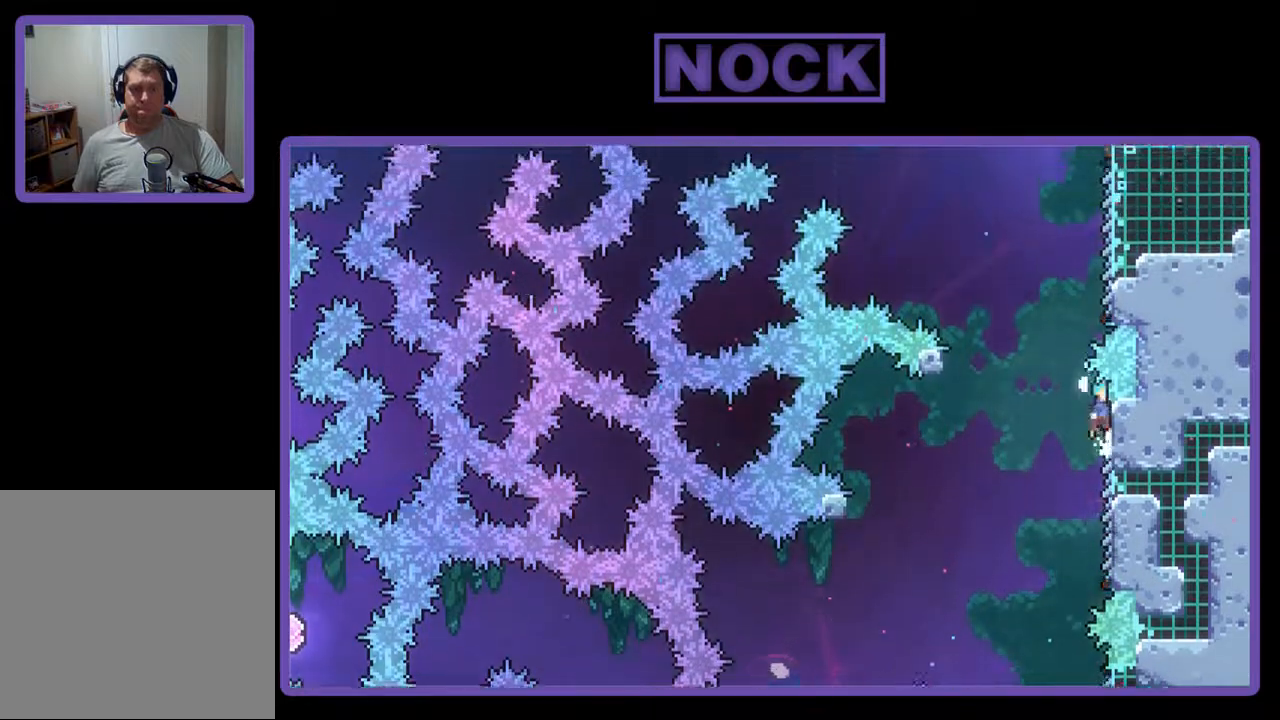
{"buttons": [], "events": [[33, "DPAD_RIGHT", "down"], [100, "DPAD_RIGHT", "up"], [167, "DPAD_LEFT", "down"], [233, "DPAD_LEFT", "up"], [267, "DPAD_RIGHT", "down"], [400, "DPAD_UP", "up"], [467, "DPAD_RIGHT", "up"], [500, "CROSS", "up"], [500, "R2", "up"]]}